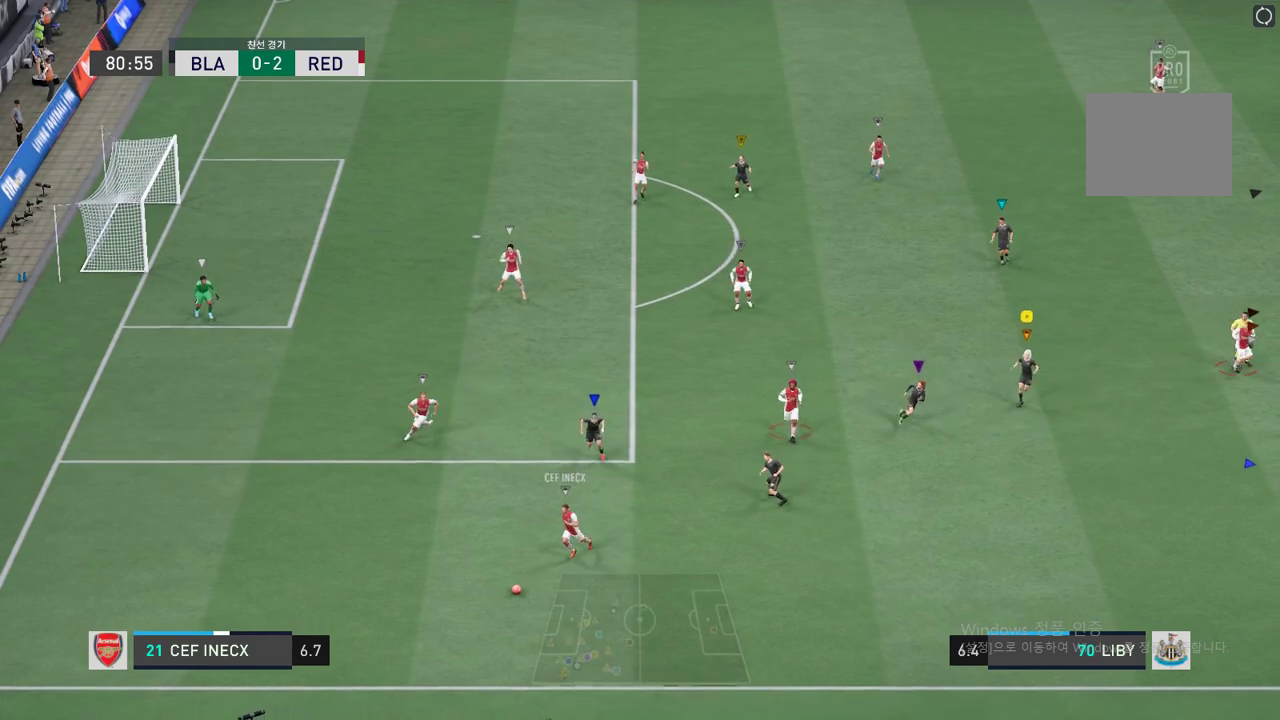
Gameplay with a controller (Xbox layout); each line is a JSON object with the inputs held at the frame after it. "events" lists button and stick changes between this image and that frame as [ms after this image, input, new state], when the widget could be followed in between. Not read: L3 R3 right_stick.
{"buttons": [], "left_stick": "down-right", "events": [[50, "left_stick", "down-right"]]}
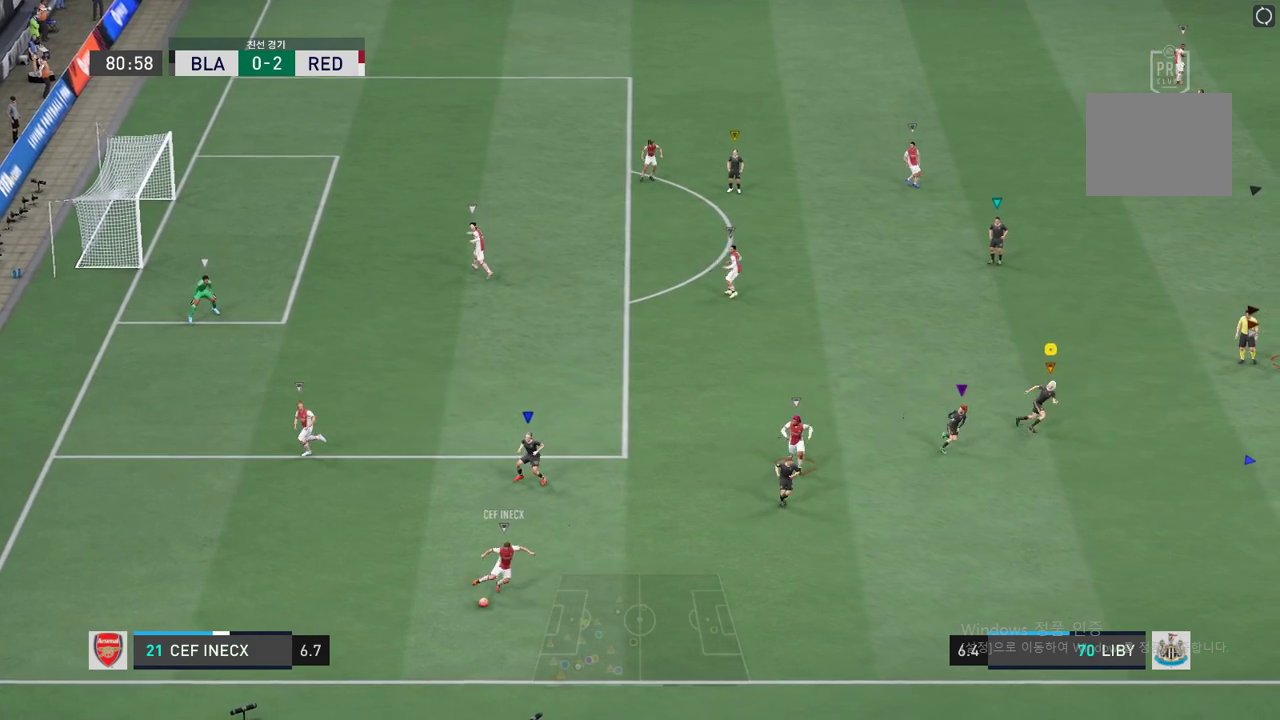
{"buttons": [], "left_stick": "down-right", "events": []}
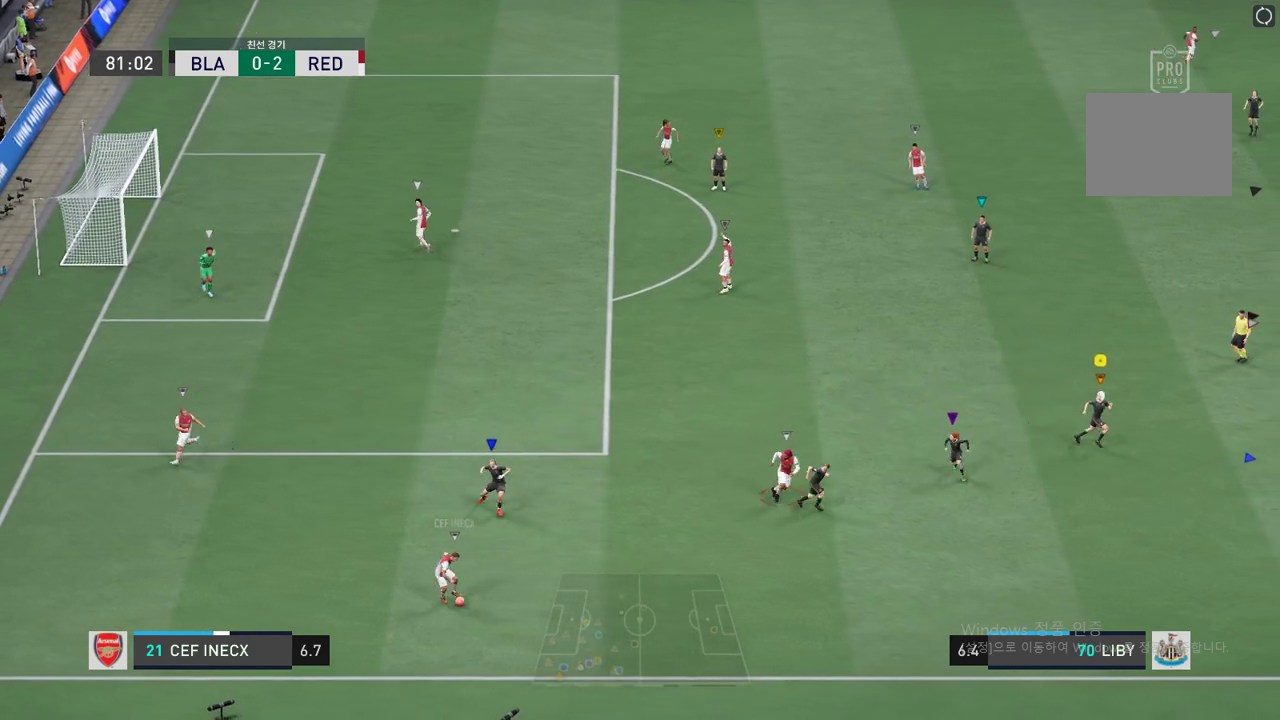
{"buttons": [], "left_stick": "up-left", "events": [[151, "left_stick", "right"], [251, "left_stick", "center"], [334, "left_stick", "up-left"]]}
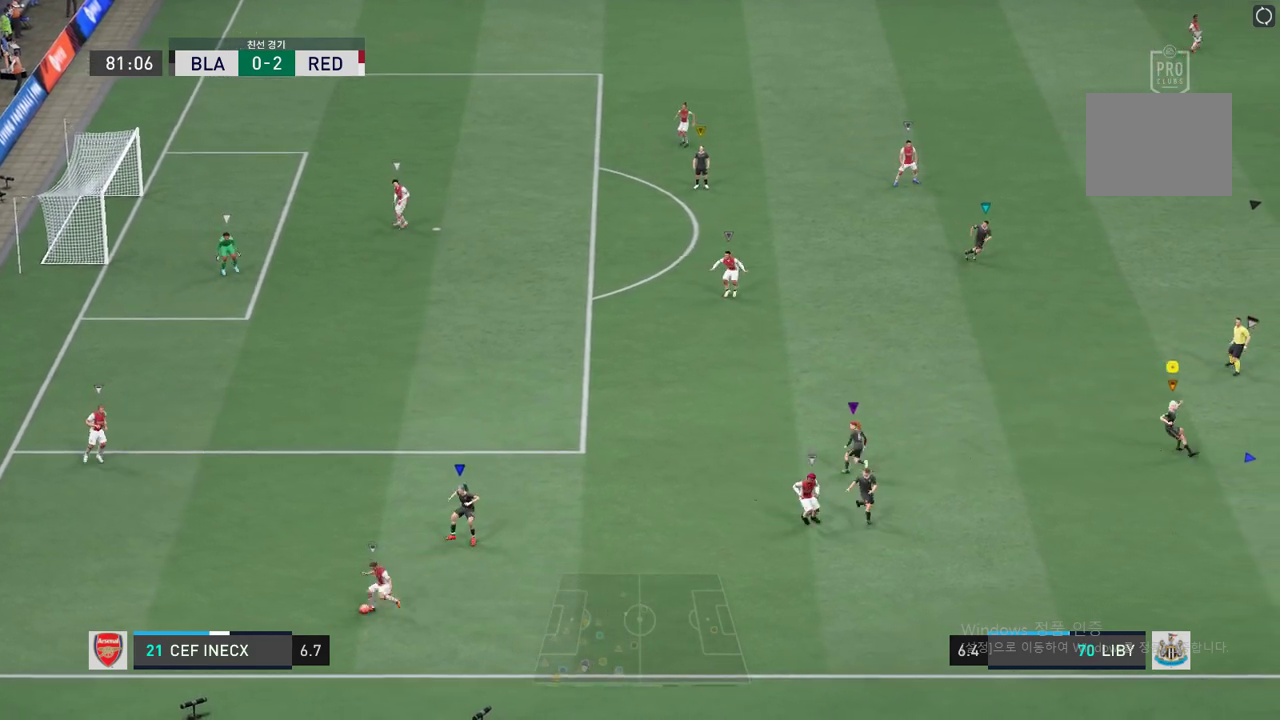
{"buttons": [], "left_stick": "center", "events": [[351, "left_stick", "center"]]}
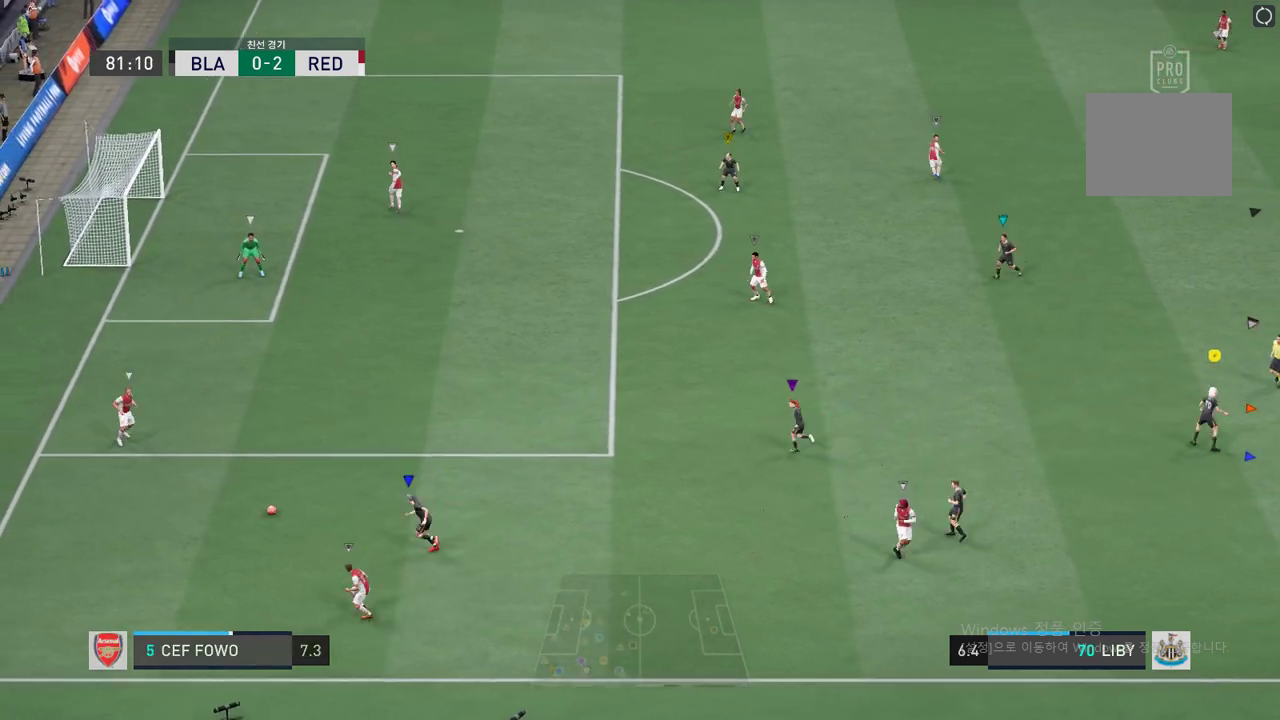
{"buttons": [], "left_stick": "up-left", "events": [[167, "left_stick", "up-left"]]}
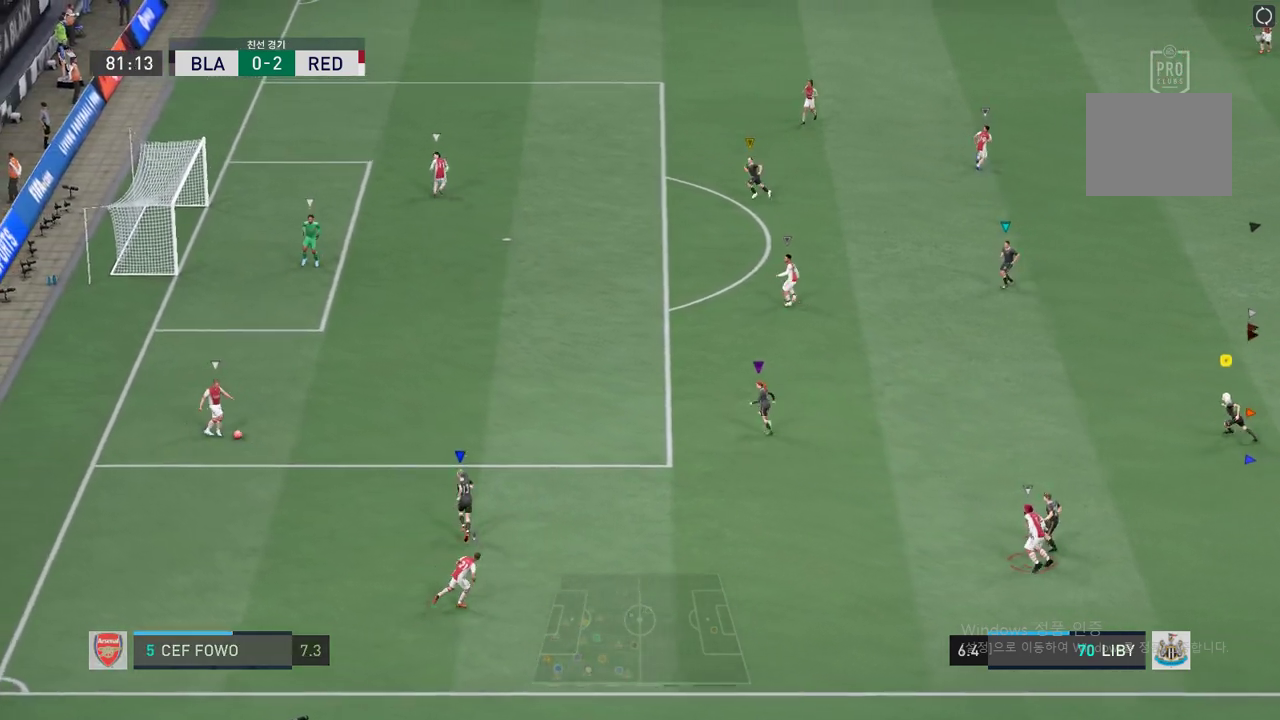
{"buttons": [], "left_stick": "up", "events": [[200, "left_stick", "up"]]}
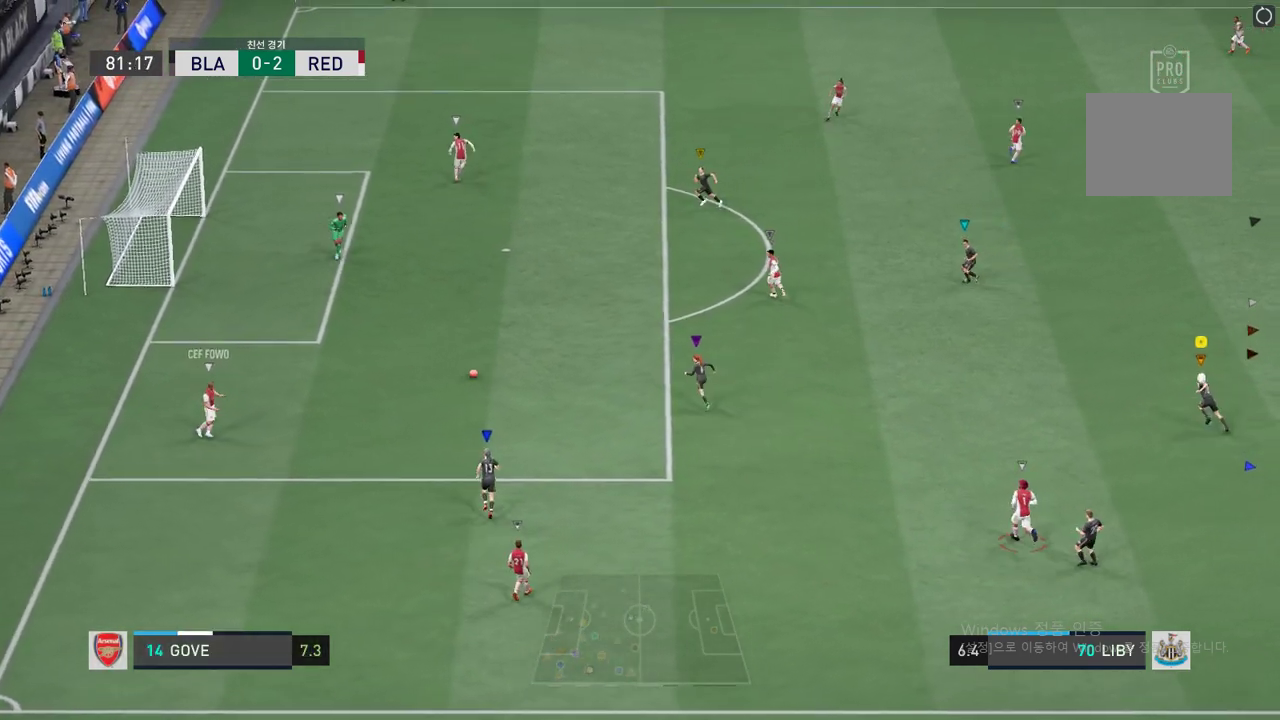
{"buttons": [], "left_stick": "up", "events": []}
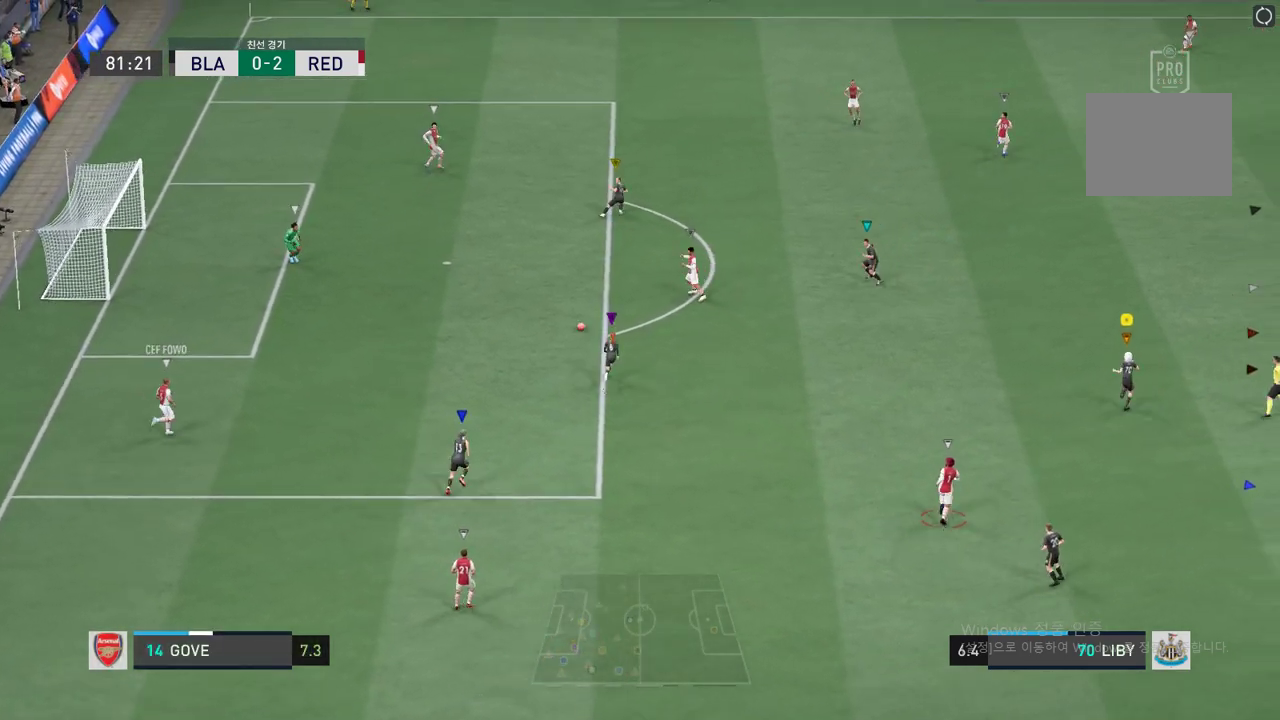
{"buttons": ["R2"], "left_stick": "up", "events": [[100, "R2", "down"]]}
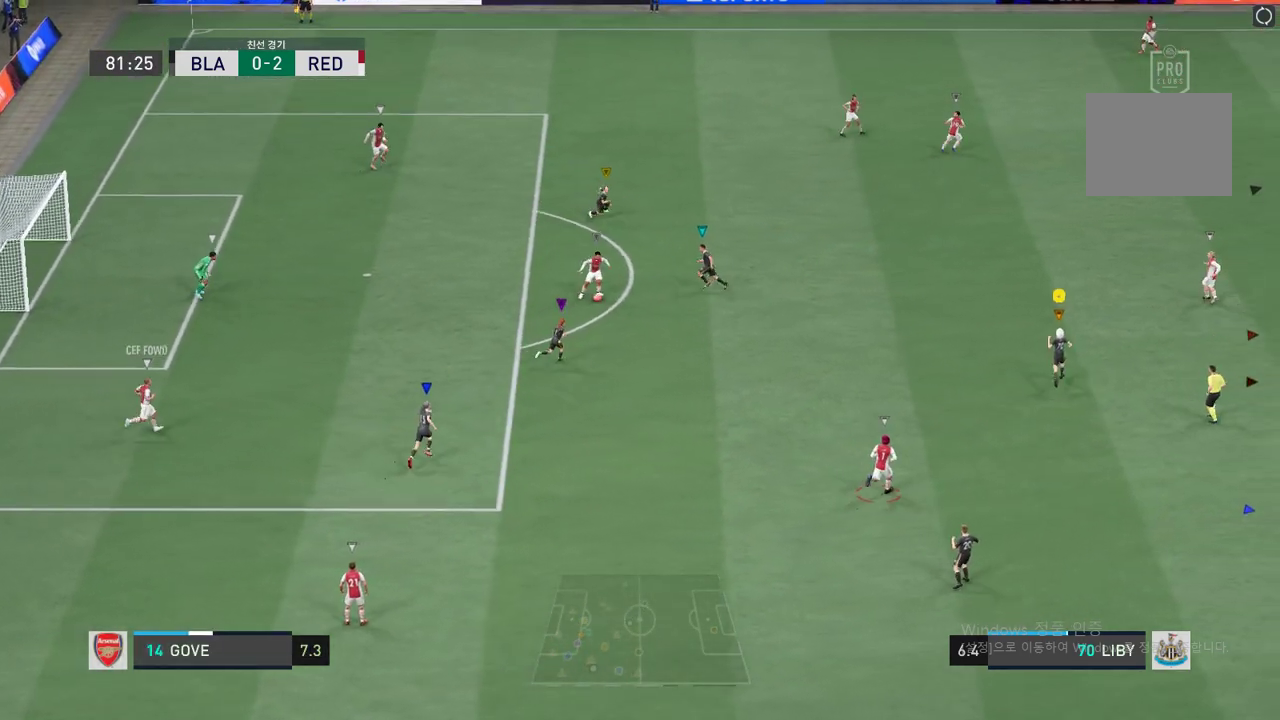
{"buttons": ["R2"], "left_stick": "up-right", "events": [[117, "left_stick", "up-right"]]}
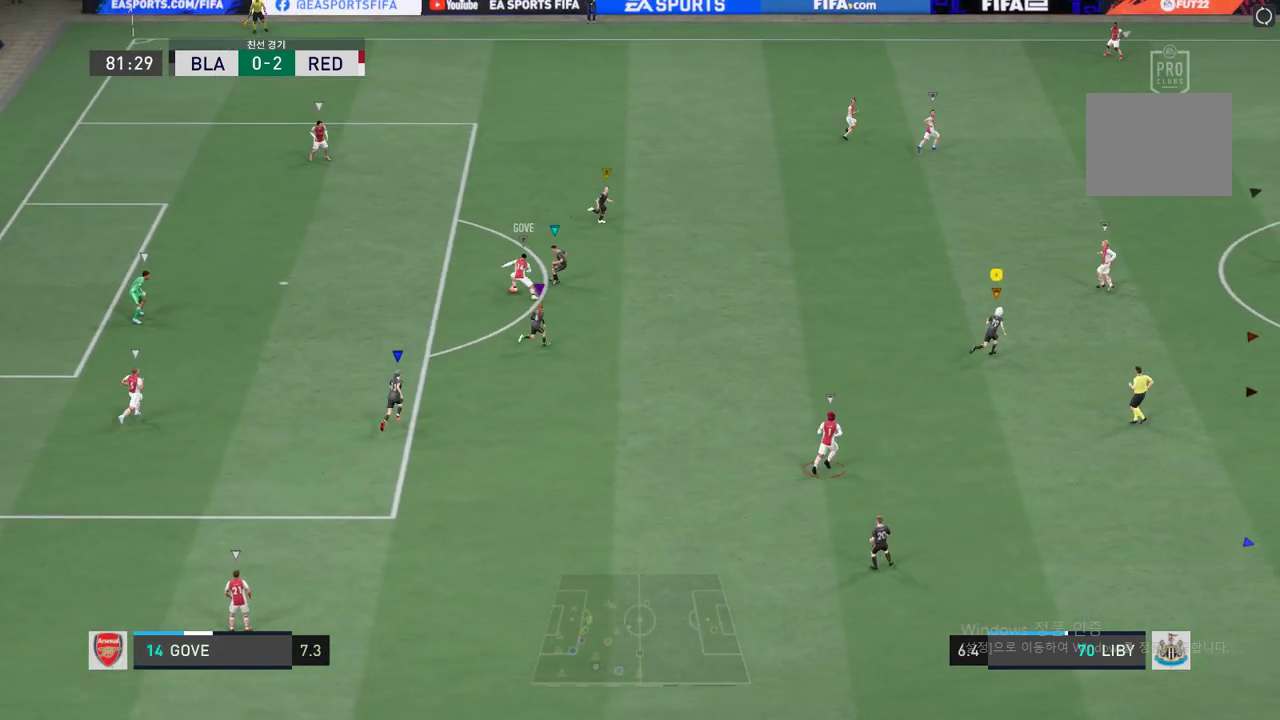
{"buttons": ["R2"], "left_stick": "up-left", "events": [[384, "left_stick", "up-left"]]}
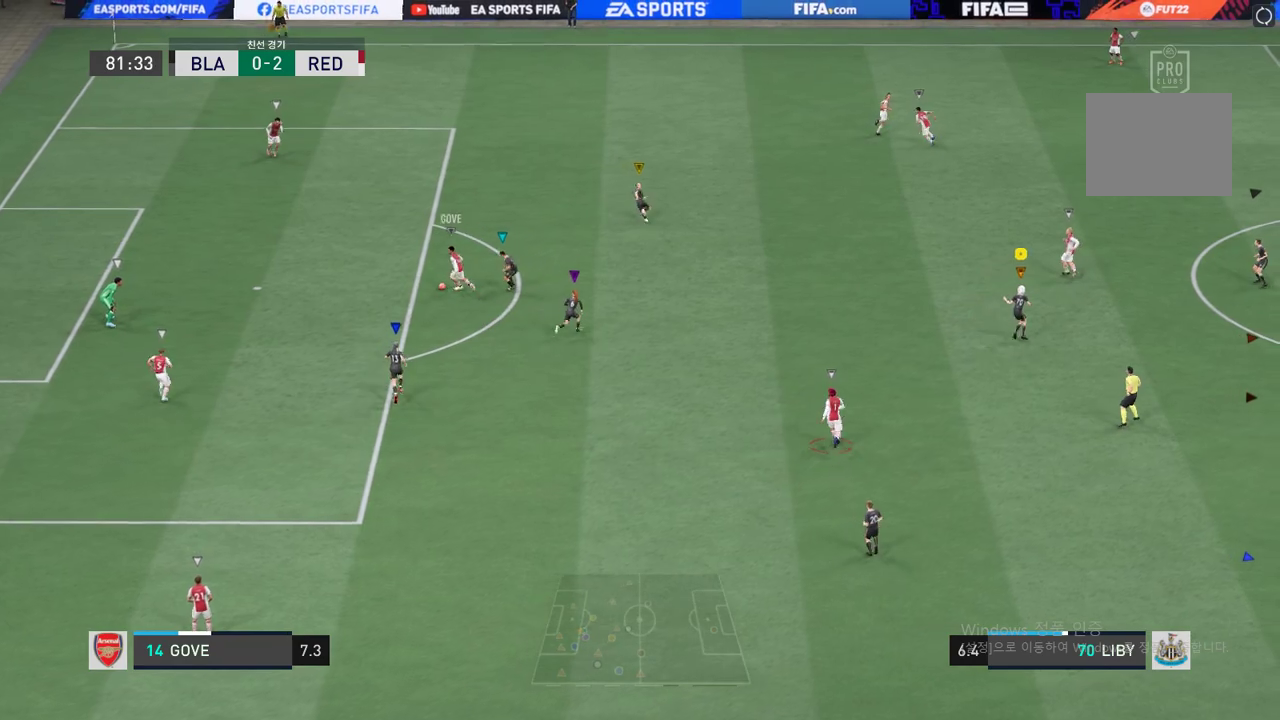
{"buttons": ["R2"], "left_stick": "up-left", "events": []}
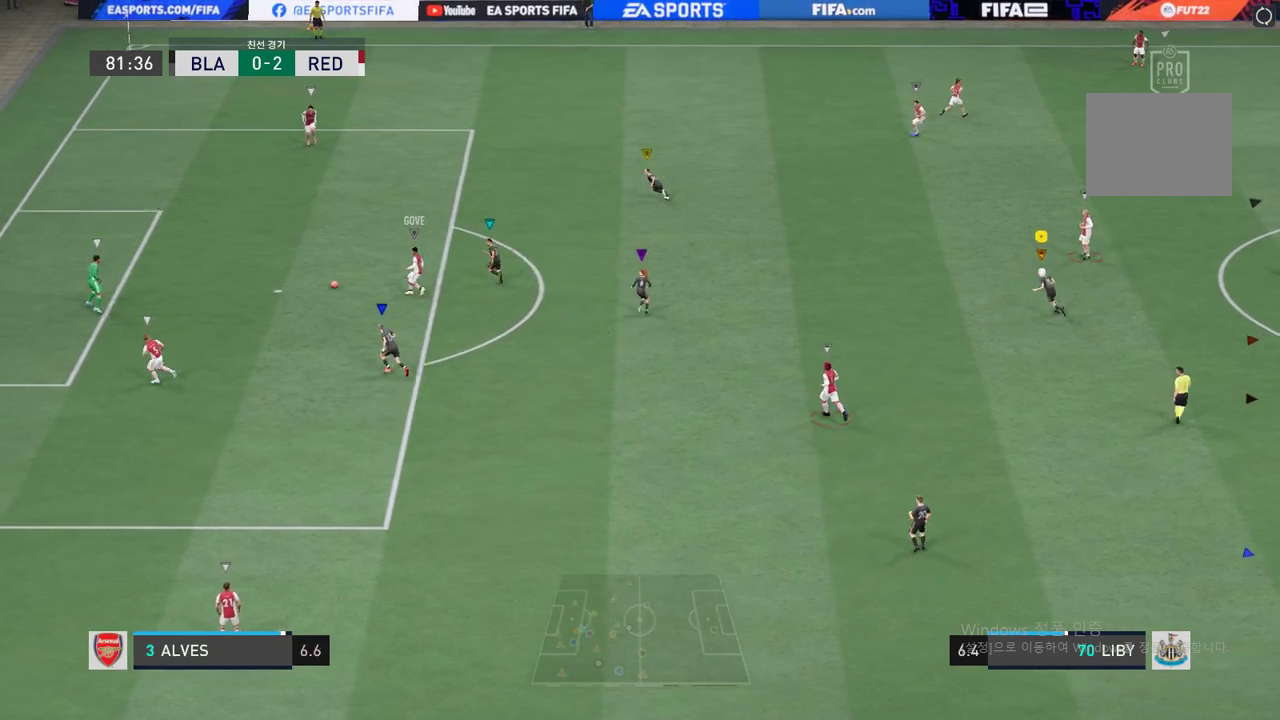
{"buttons": [], "left_stick": "up-left", "events": [[184, "R2", "up"], [184, "left_stick", "center"], [434, "left_stick", "up-left"]]}
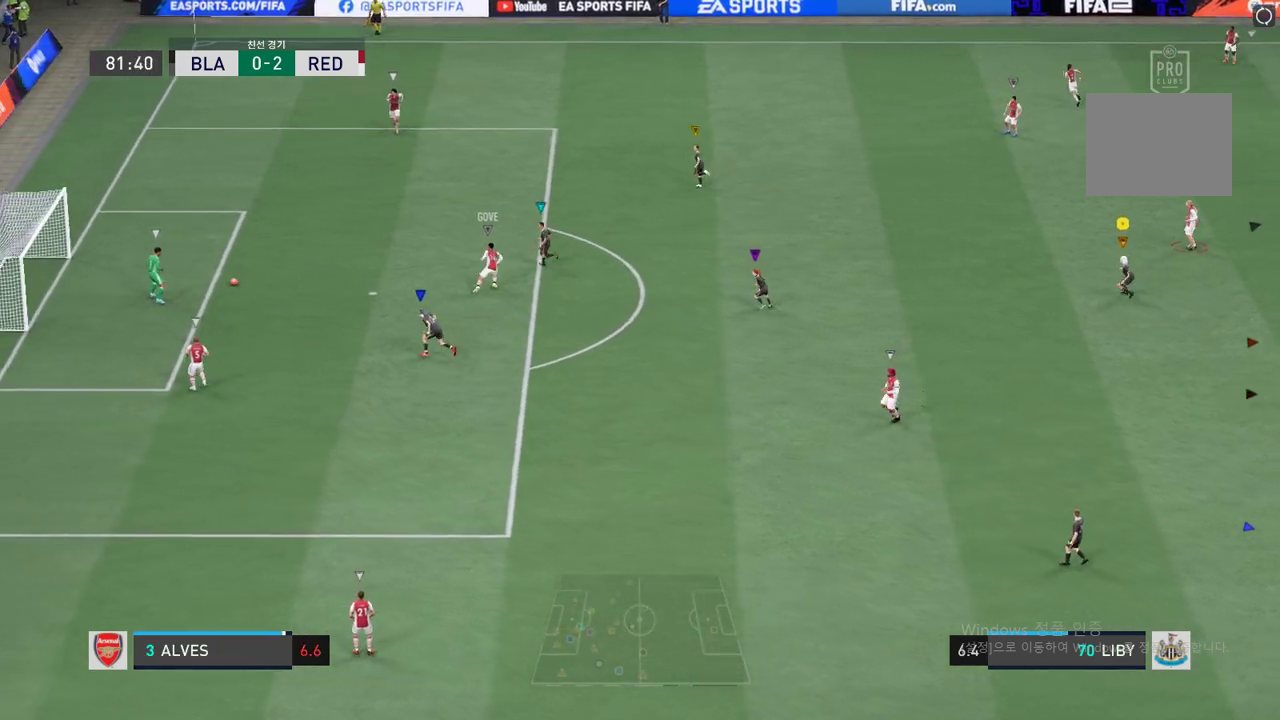
{"buttons": [], "left_stick": "center", "events": [[334, "left_stick", "center"]]}
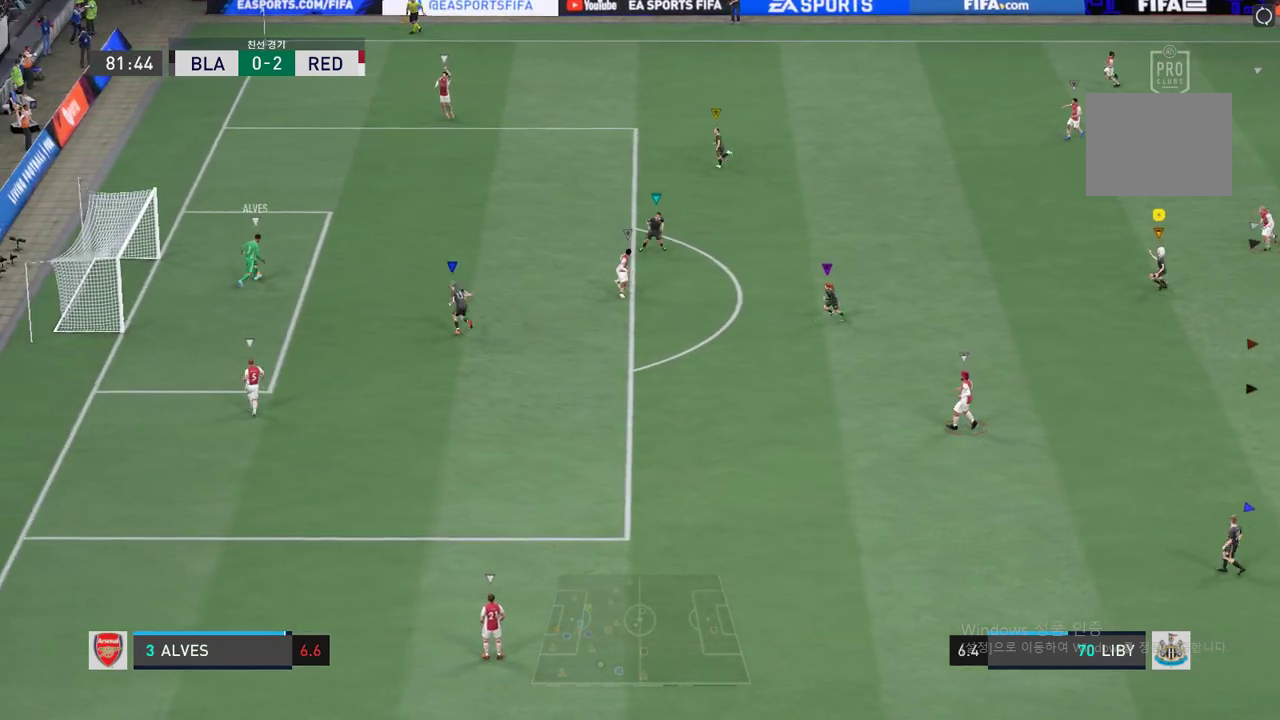
{"buttons": [], "left_stick": "right", "events": [[451, "left_stick", "right"]]}
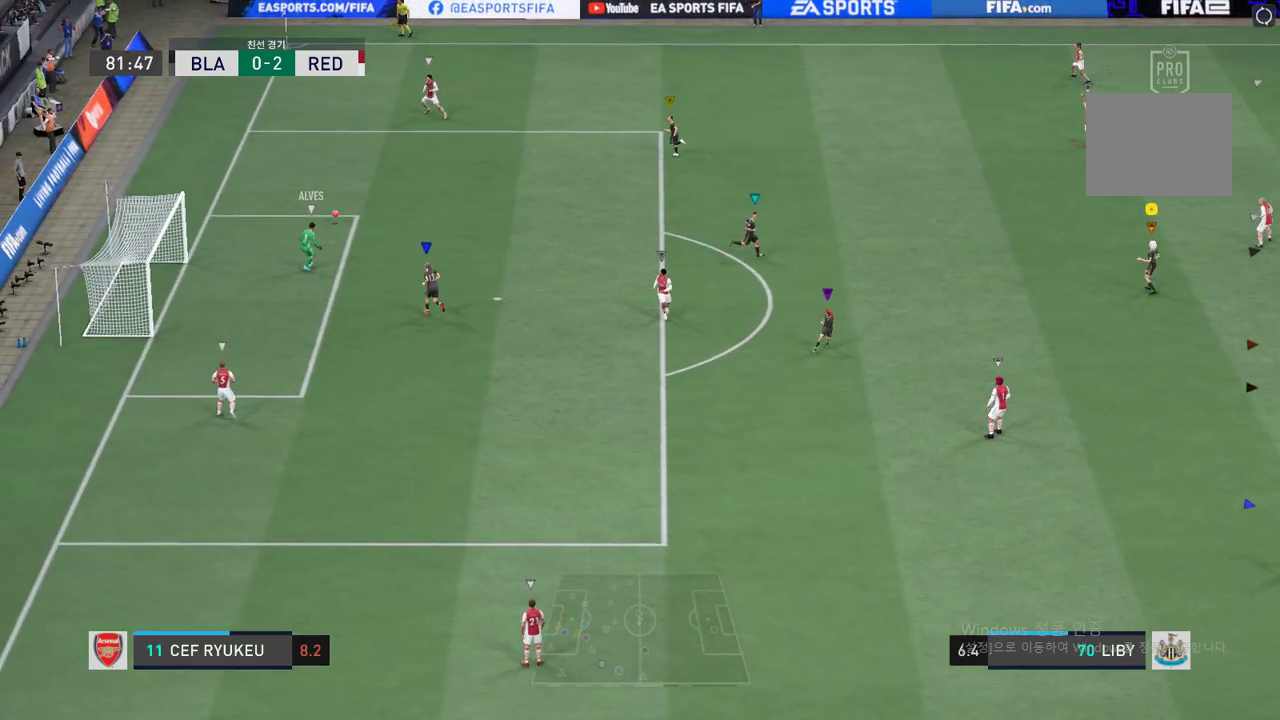
{"buttons": [], "left_stick": "up-right", "events": [[350, "left_stick", "up-right"]]}
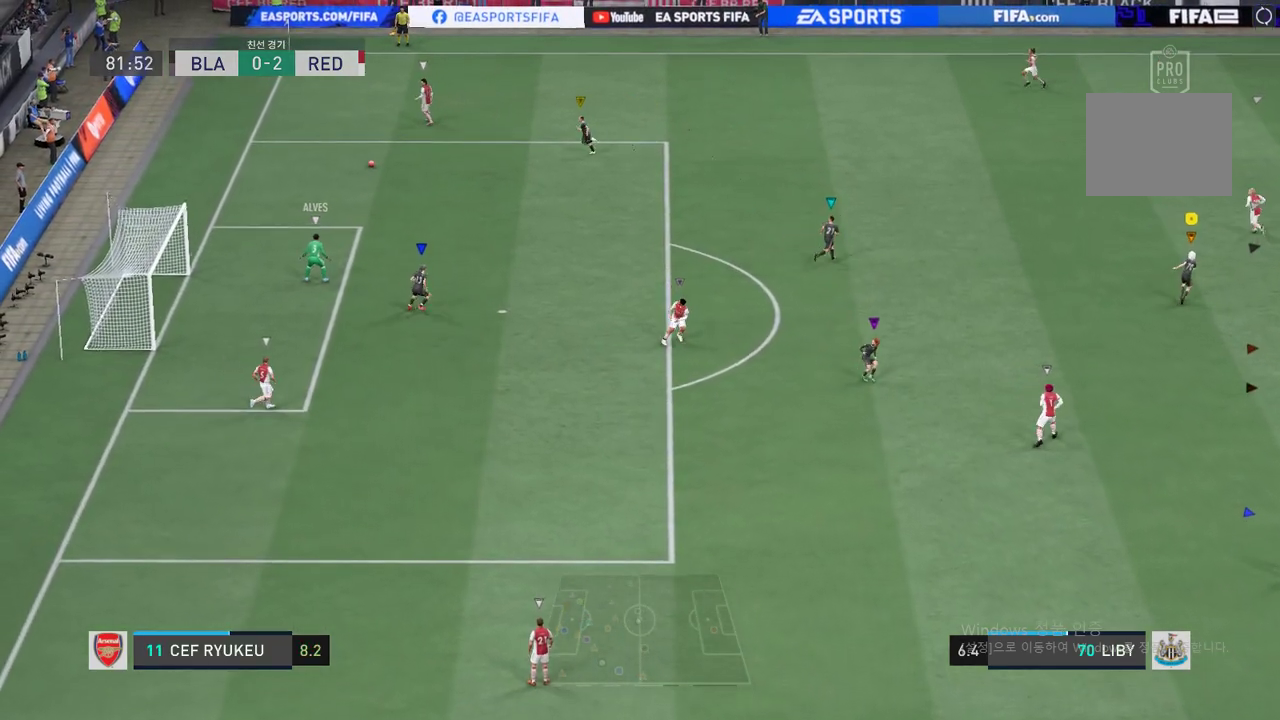
{"buttons": [], "left_stick": "up-right", "events": []}
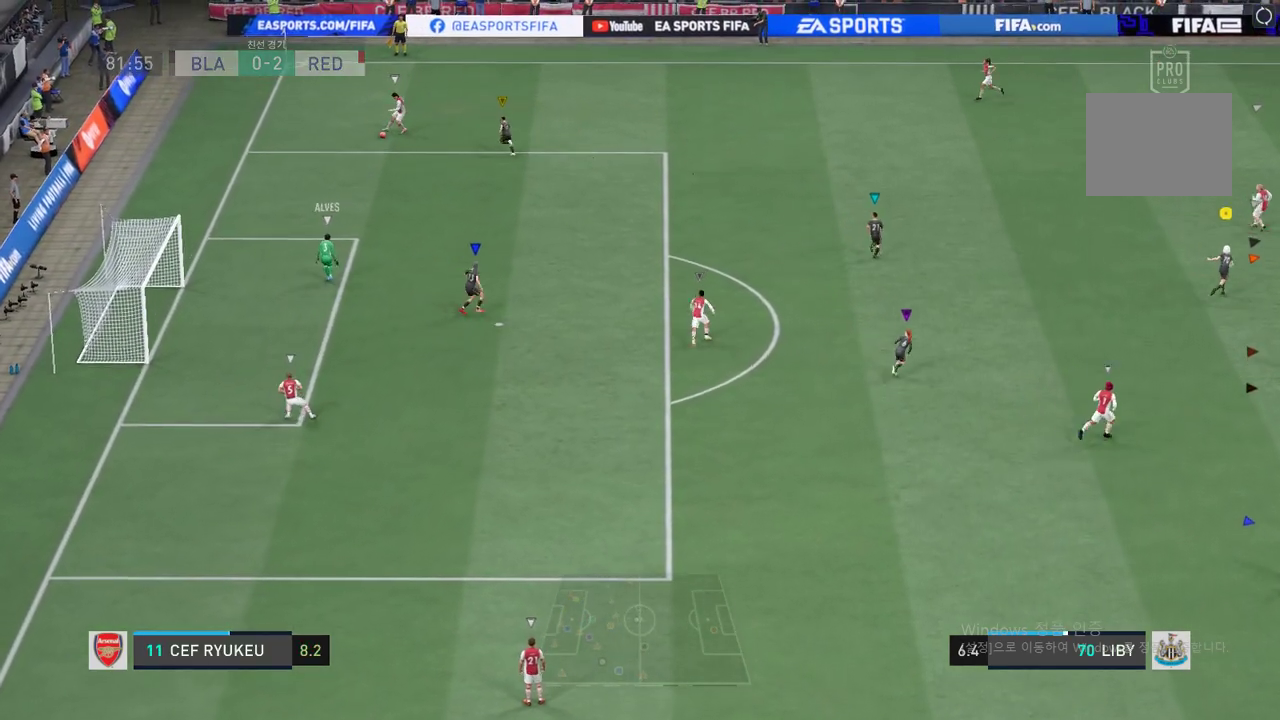
{"buttons": ["R2"], "left_stick": "up", "events": [[67, "R2", "down"], [318, "left_stick", "up"]]}
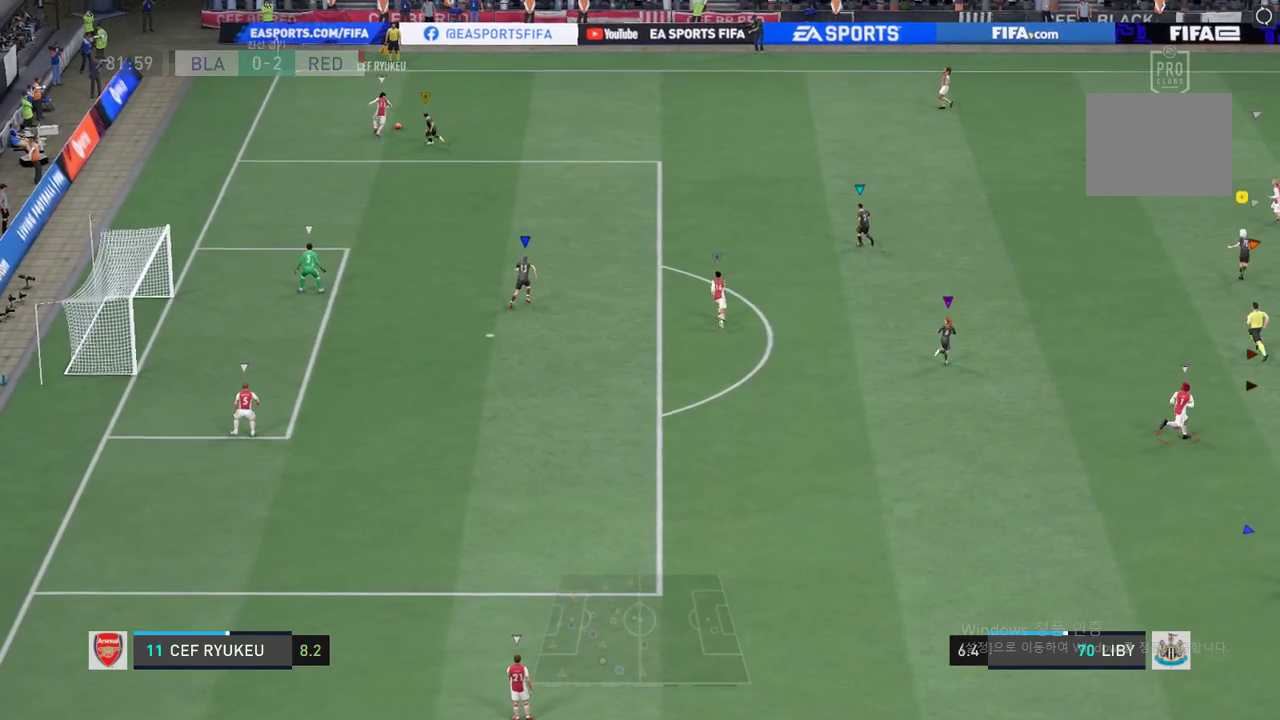
{"buttons": ["R2"], "left_stick": "center", "events": [[501, "left_stick", "center"]]}
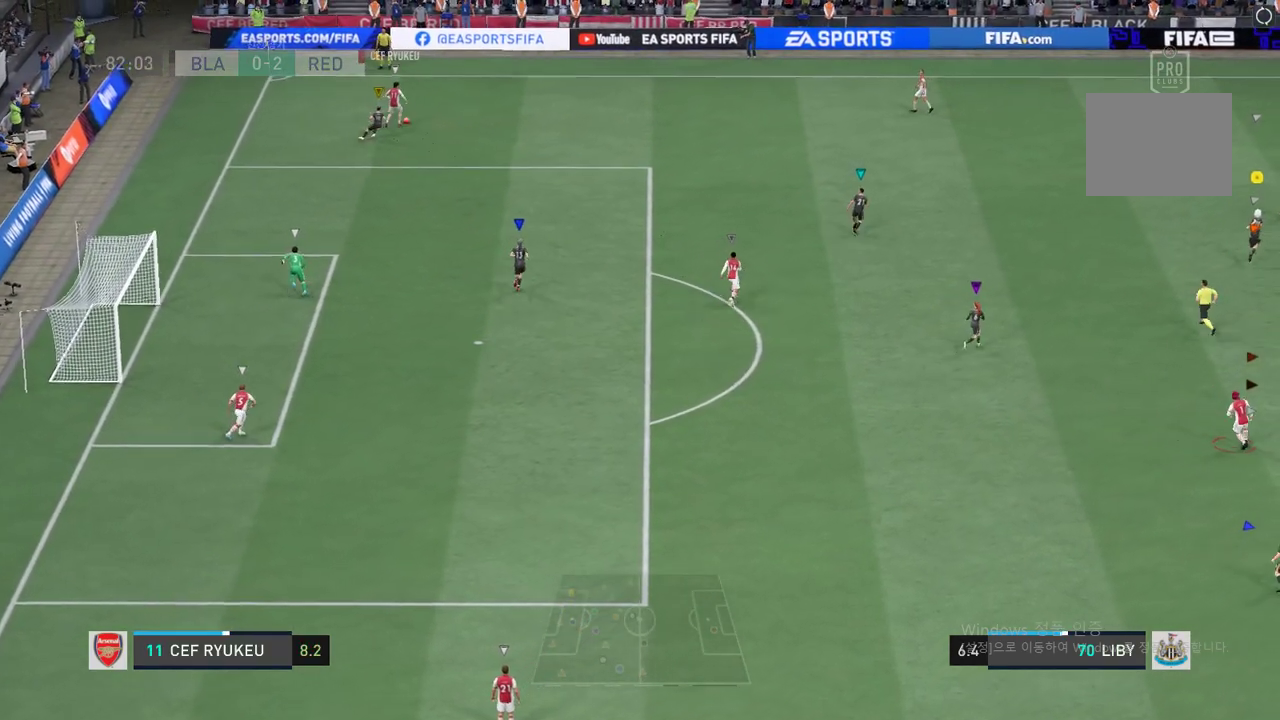
{"buttons": ["R2"], "left_stick": "up", "events": [[200, "left_stick", "up"]]}
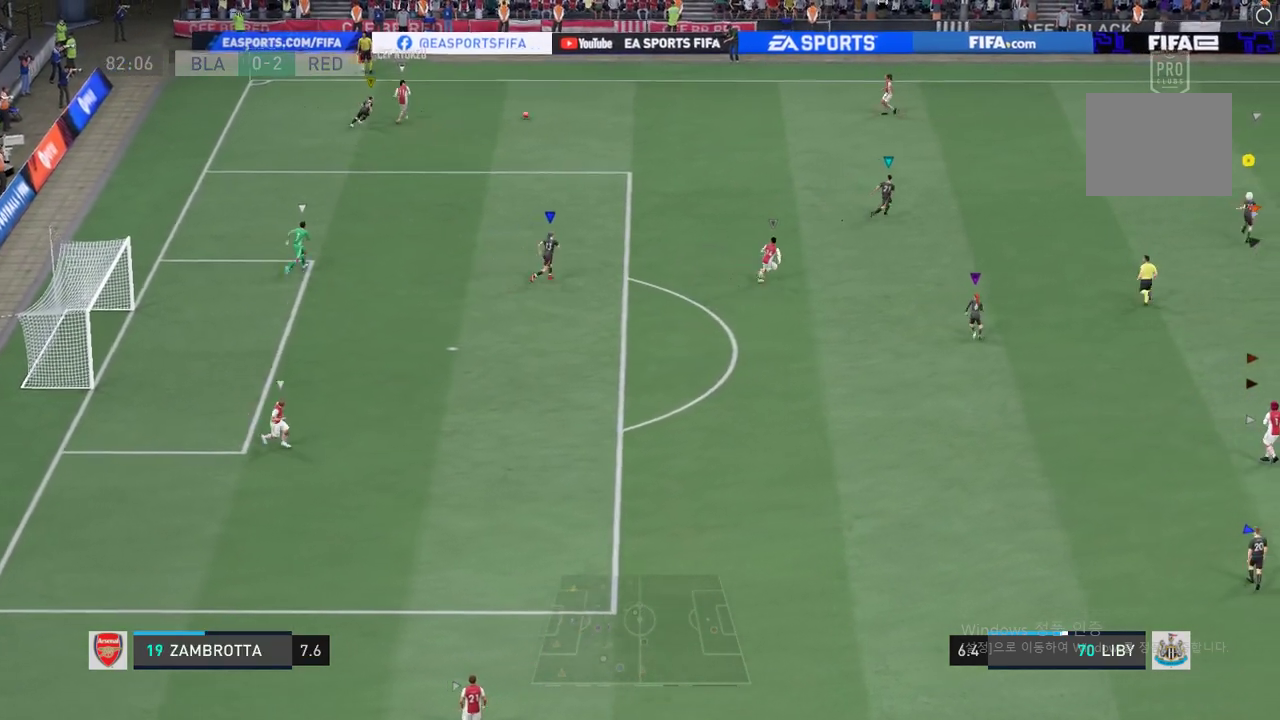
{"buttons": [], "left_stick": "up-right", "events": [[33, "left_stick", "center"], [167, "R2", "up"], [300, "left_stick", "up-right"]]}
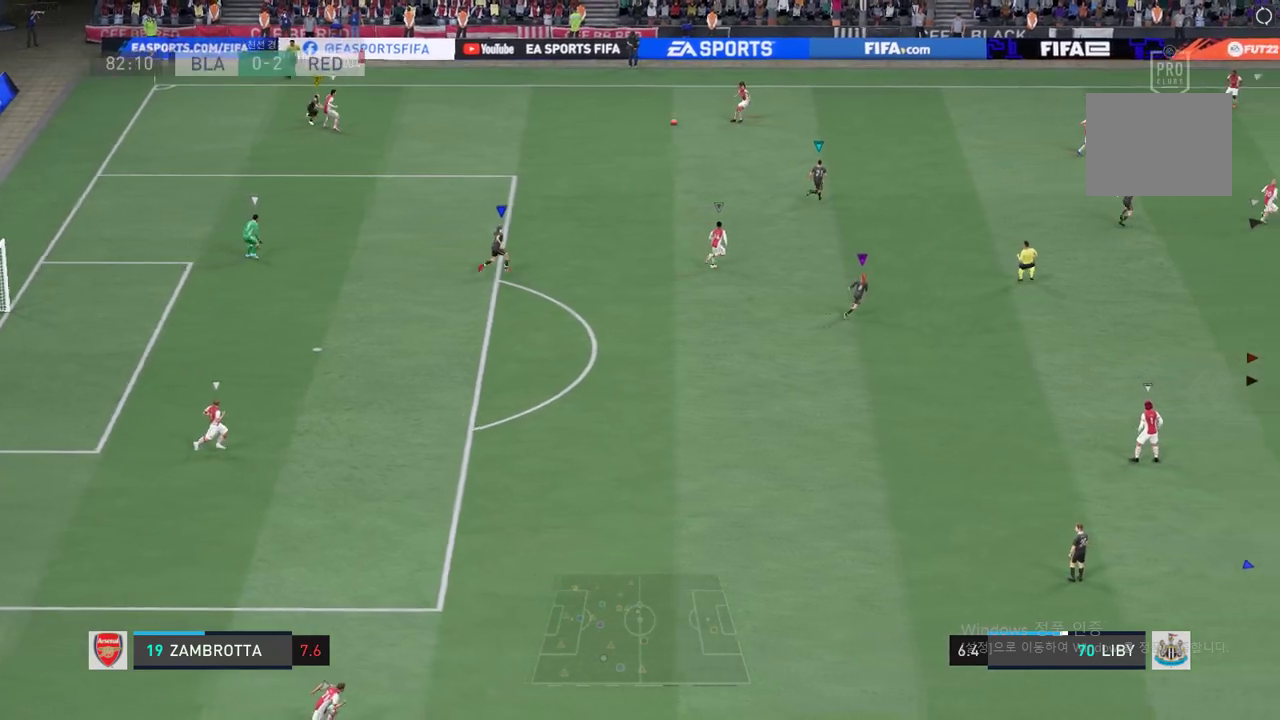
{"buttons": ["R2"], "left_stick": "down-right", "events": [[66, "left_stick", "center"], [283, "left_stick", "down-right"], [300, "R2", "down"]]}
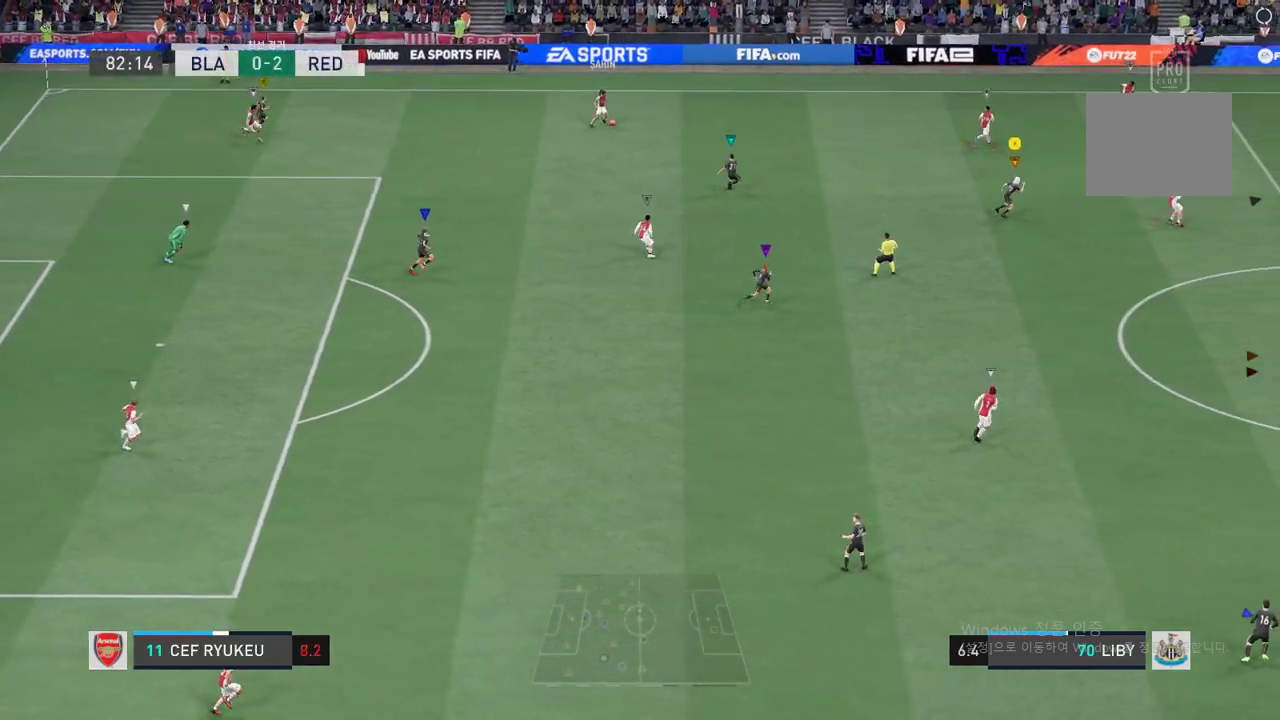
{"buttons": ["R2"], "left_stick": "center", "events": [[401, "left_stick", "center"]]}
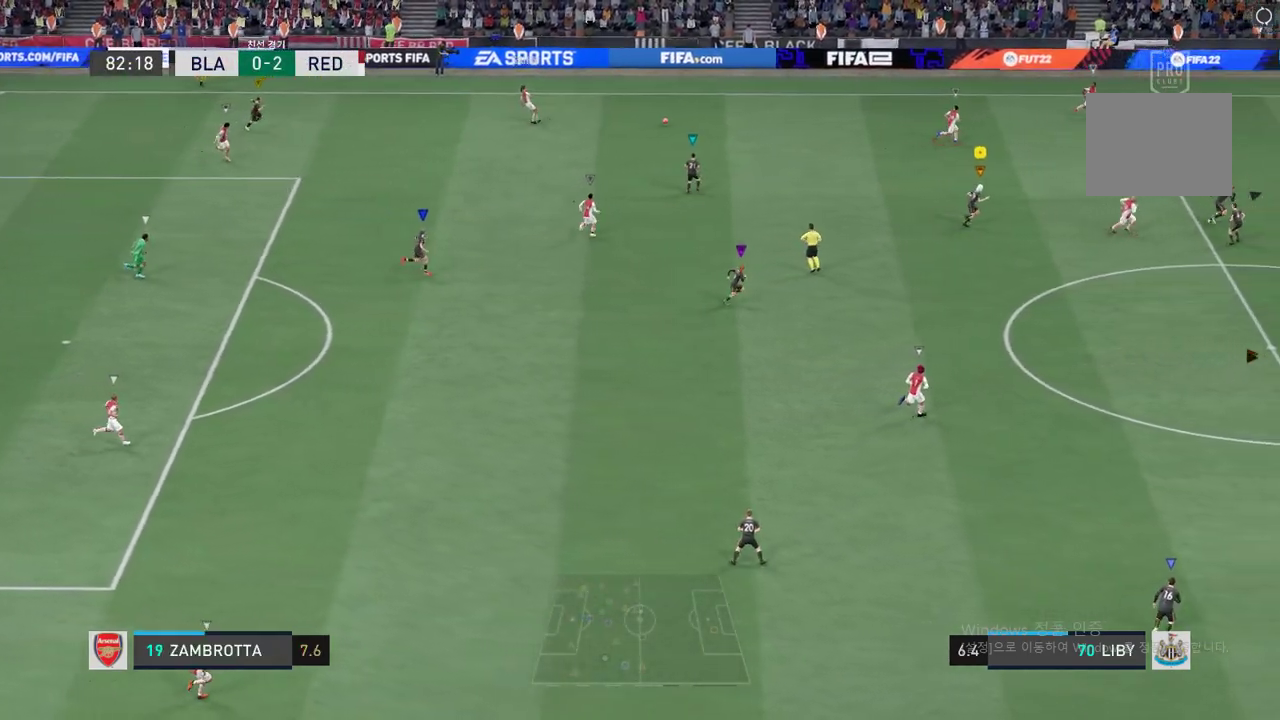
{"buttons": ["R2"], "left_stick": "up-right", "events": [[34, "left_stick", "up-right"]]}
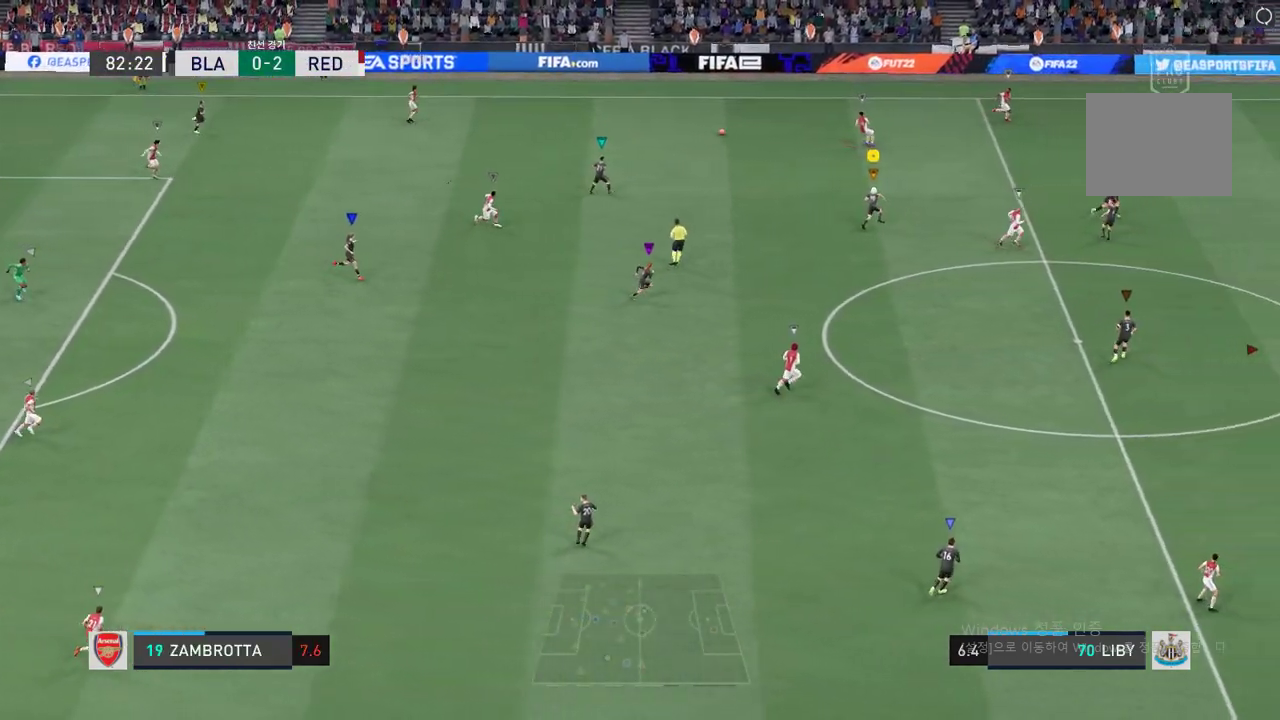
{"buttons": ["R2"], "left_stick": "up-right", "events": []}
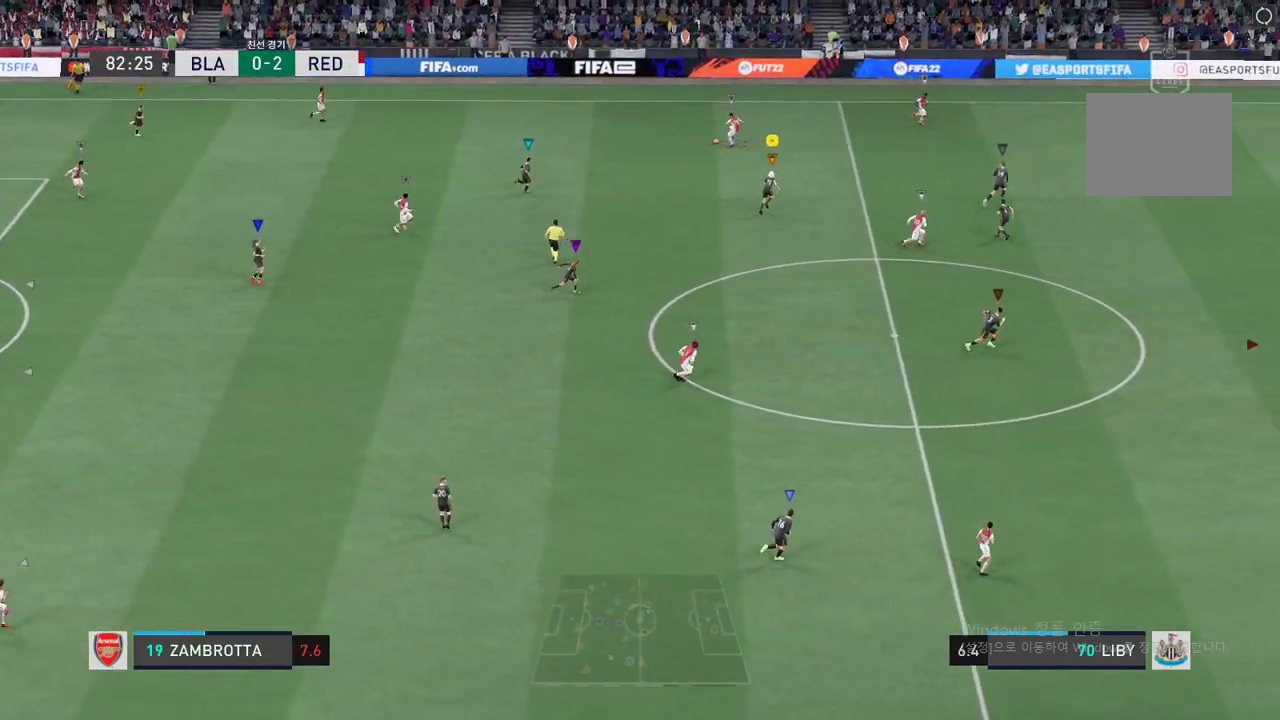
{"buttons": ["R2"], "left_stick": "up-right", "events": [[83, "left_stick", "up"], [334, "left_stick", "up-right"]]}
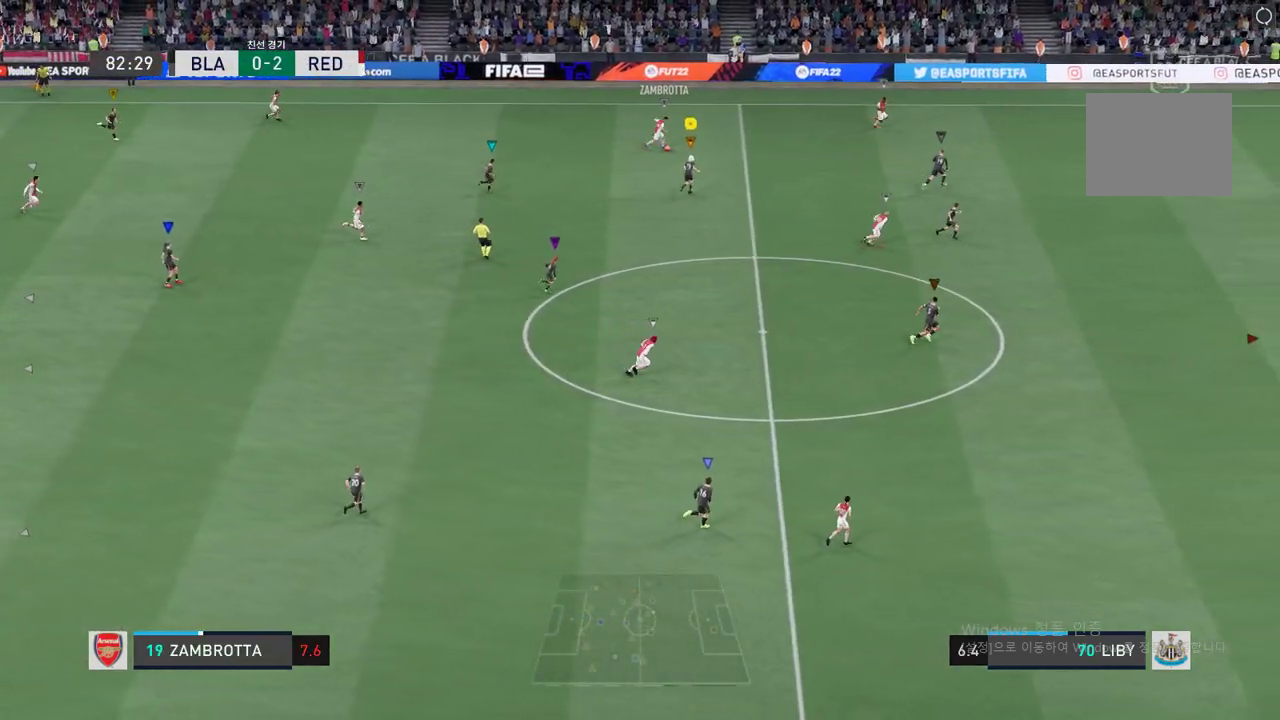
{"buttons": ["R2"], "left_stick": "right", "events": [[17, "left_stick", "right"]]}
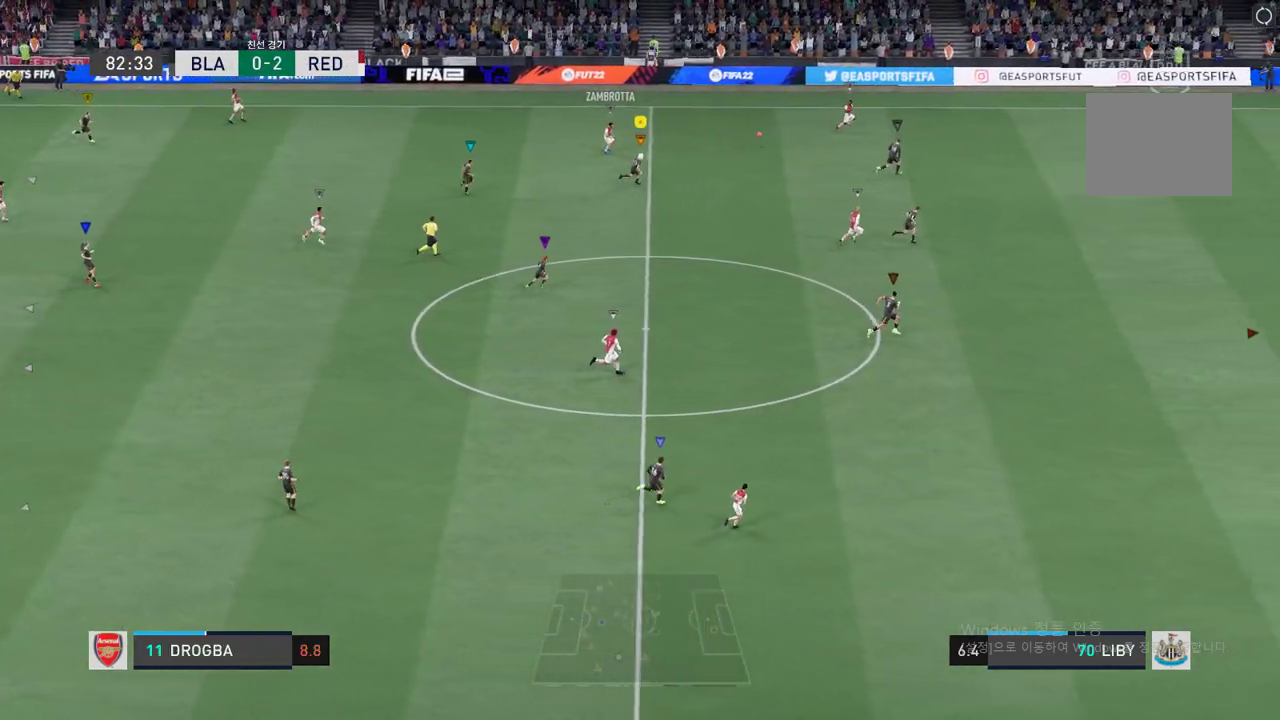
{"buttons": ["R2"], "left_stick": "right", "events": []}